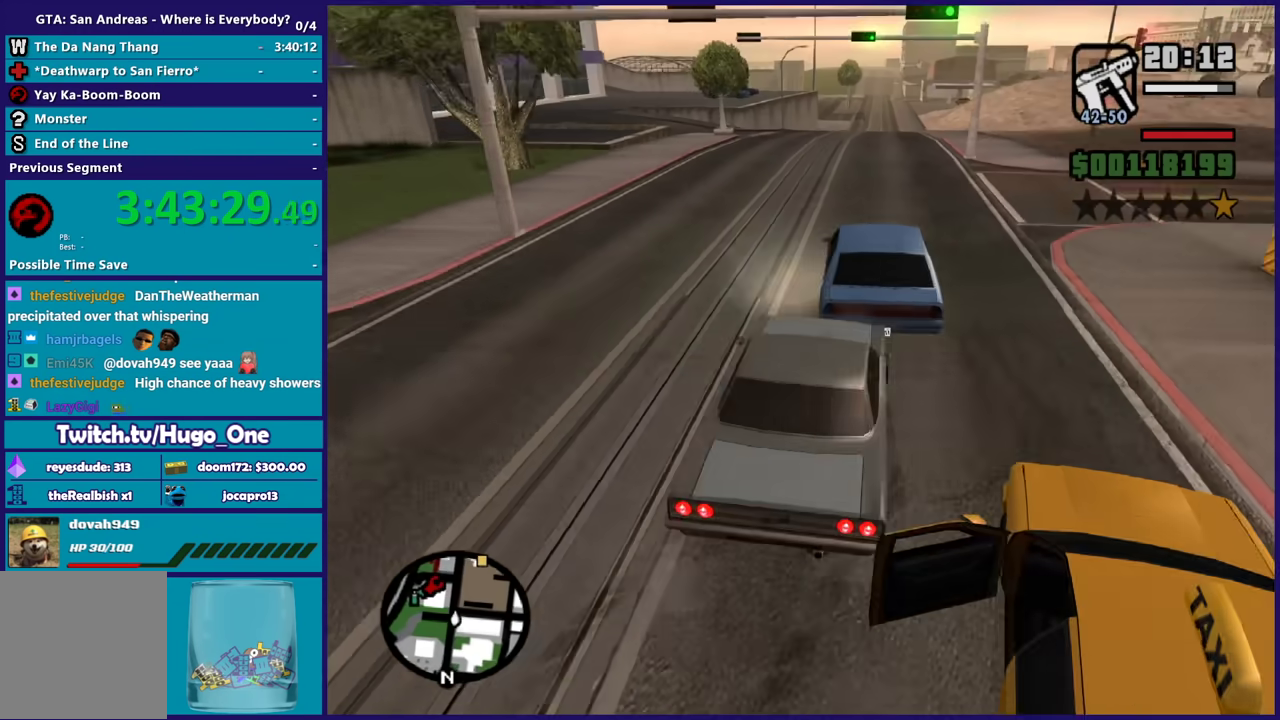
Gameplay with a controller (Xbox layout); each line is a JSON object with the inputs held at the frame after it. "events" lists button and stick changes between this image and that frame as [ms after this image, input, new state], when the widget could be followed in between.
{"buttons": ["R2"], "left_stick": "right", "right_stick": "down-left"}
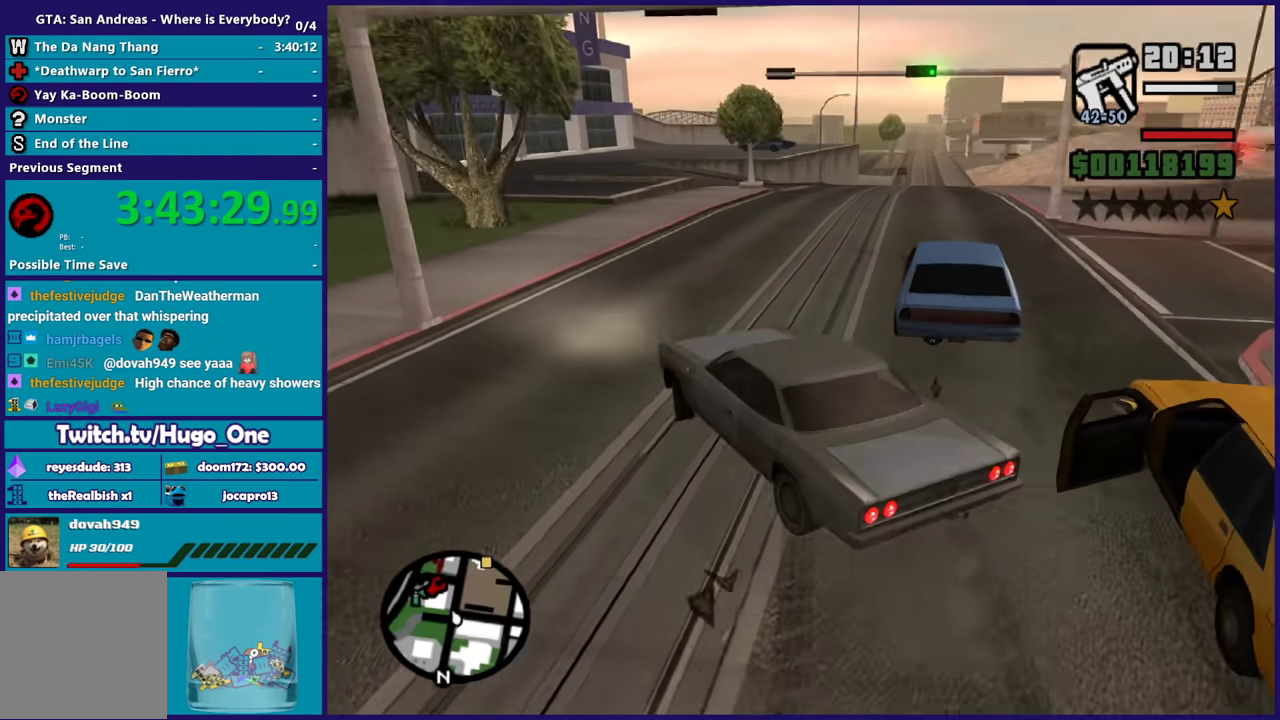
{"buttons": ["R2"], "left_stick": "center", "right_stick": "up-right", "events": [[33, "right_stick", "center"], [167, "right_stick", "down"], [334, "right_stick", "up-right"], [400, "left_stick", "center"]]}
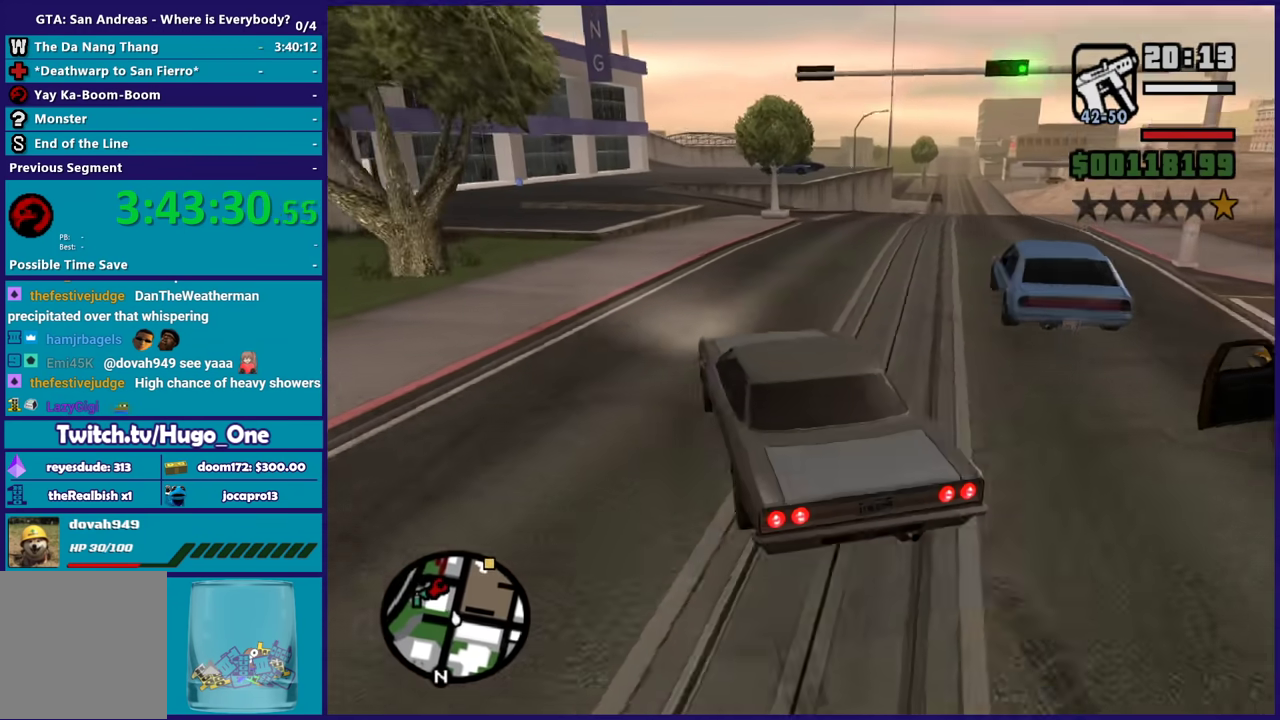
{"buttons": ["R2"], "left_stick": "down-right", "right_stick": "down-left", "events": [[67, "left_stick", "right"], [67, "right_stick", "center"], [134, "right_stick", "down-left"], [267, "right_stick", "up-right"], [301, "left_stick", "center"], [434, "left_stick", "down-right"], [468, "right_stick", "down-left"]]}
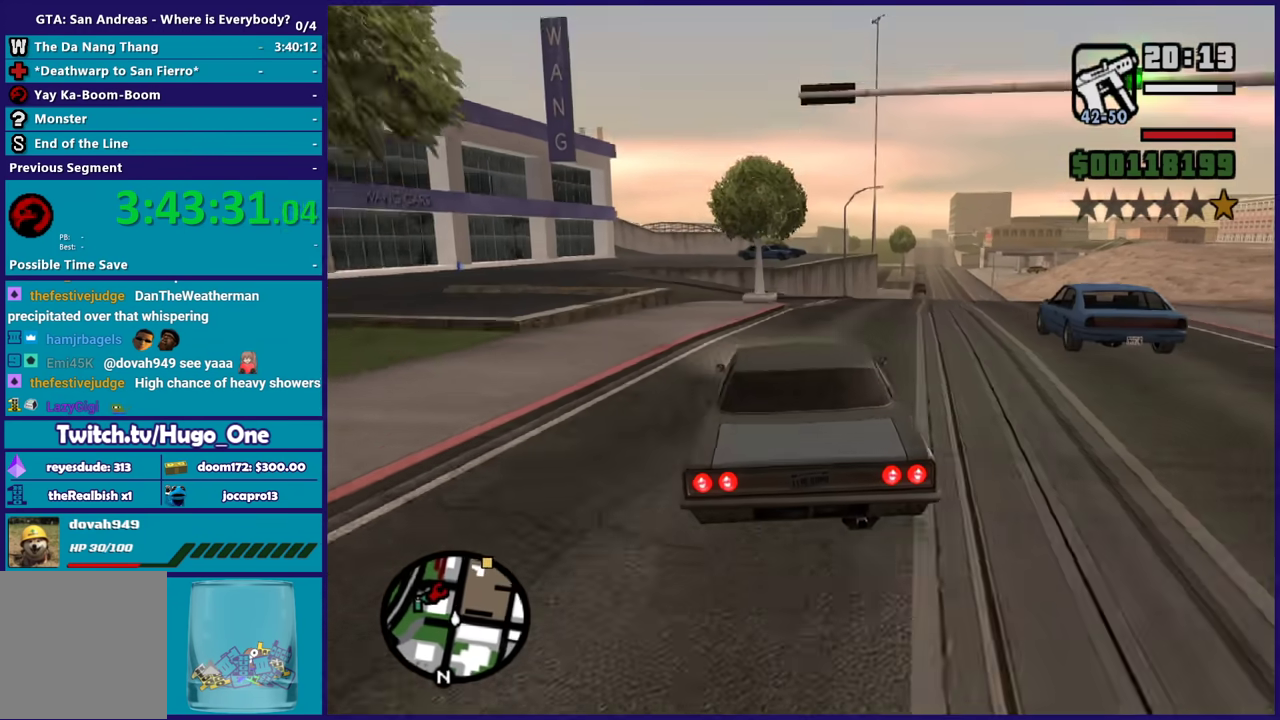
{"buttons": ["R2"], "left_stick": "center", "right_stick": "center", "events": [[100, "left_stick", "center"], [133, "right_stick", "up-right"], [234, "right_stick", "center"], [300, "left_stick", "down-right"], [300, "right_stick", "down-left"], [400, "left_stick", "center"], [434, "right_stick", "center"]]}
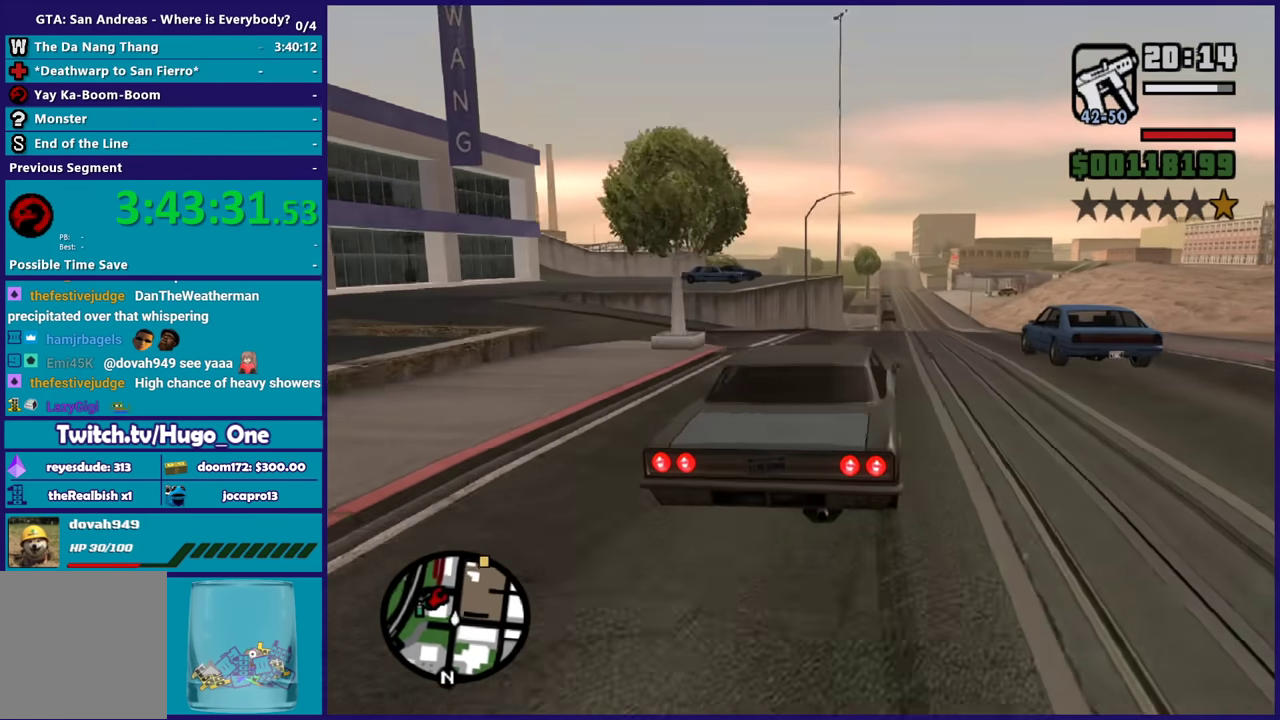
{"buttons": ["R2"], "left_stick": "center", "right_stick": "center", "events": [[67, "left_stick", "right"], [67, "right_stick", "down-left"], [201, "right_stick", "center"], [234, "left_stick", "center"], [267, "right_stick", "up-right"], [368, "right_stick", "down-left"], [501, "right_stick", "center"]]}
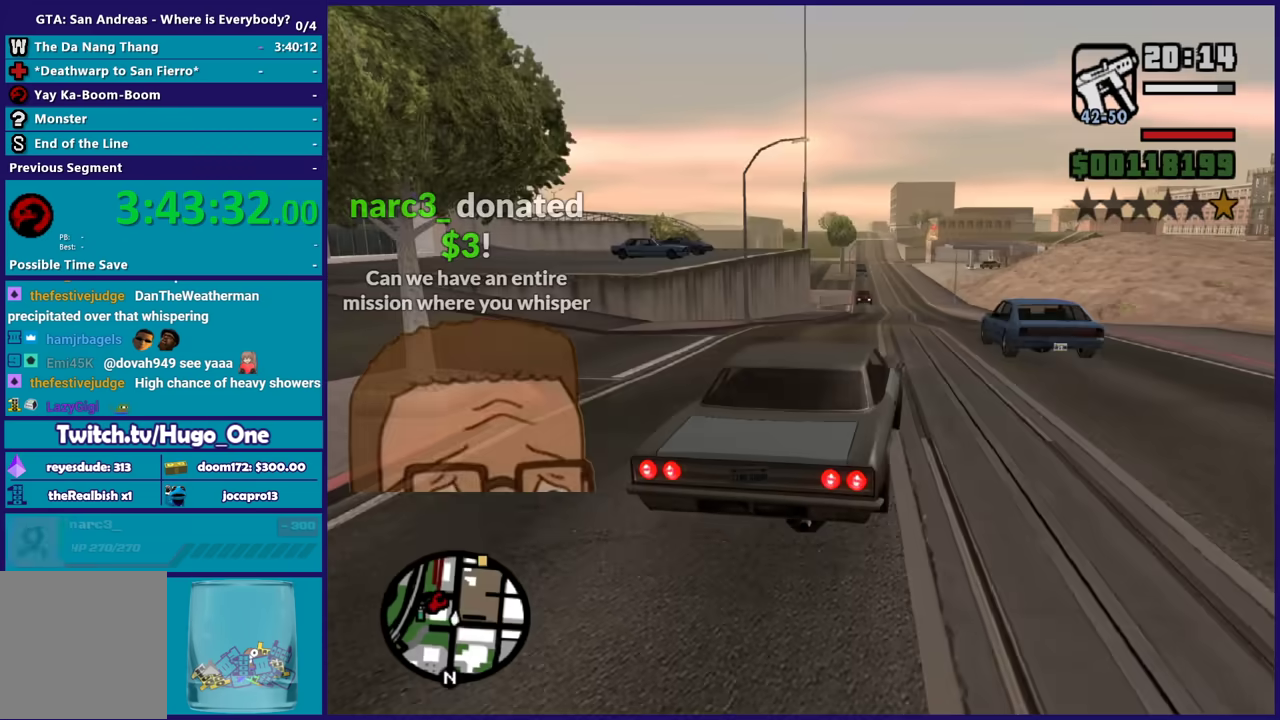
{"buttons": ["R2"], "left_stick": "center", "right_stick": "center", "events": []}
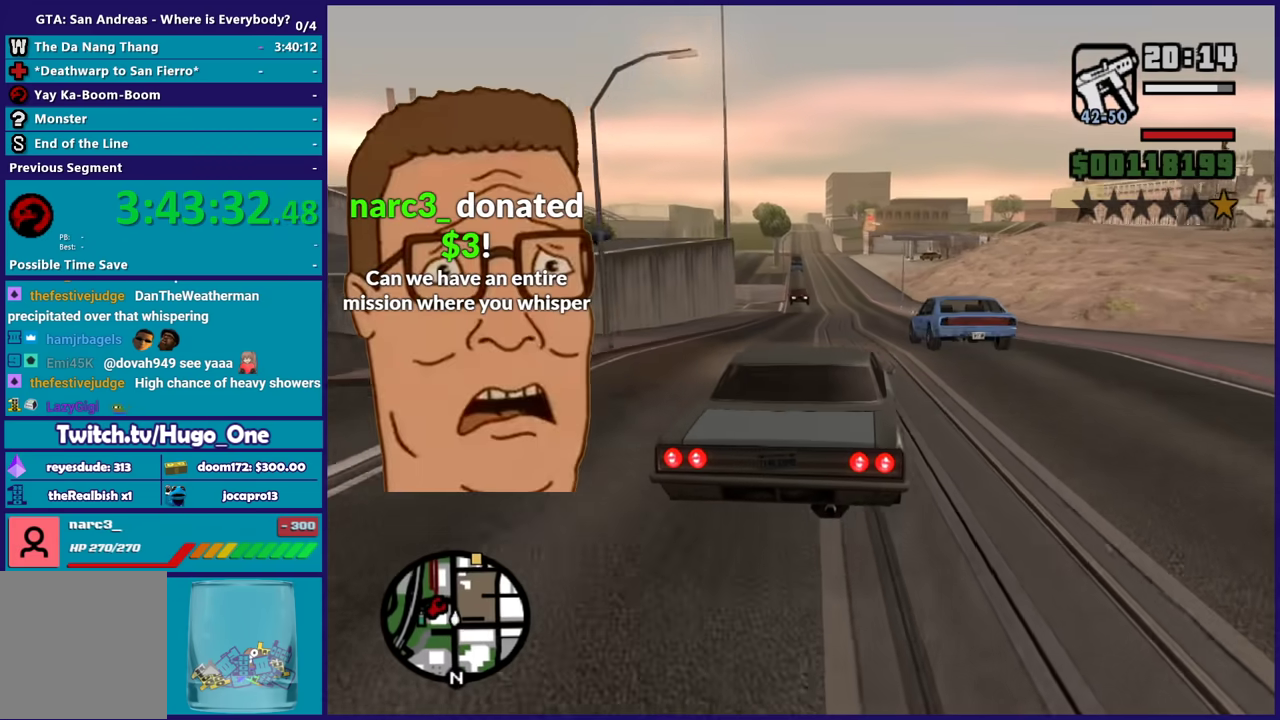
{"buttons": ["R2"], "left_stick": "center", "right_stick": "down", "events": [[134, "left_stick", "left"], [200, "right_stick", "down"], [334, "left_stick", "down-right"], [400, "right_stick", "center"], [467, "left_stick", "center"], [501, "right_stick", "down"]]}
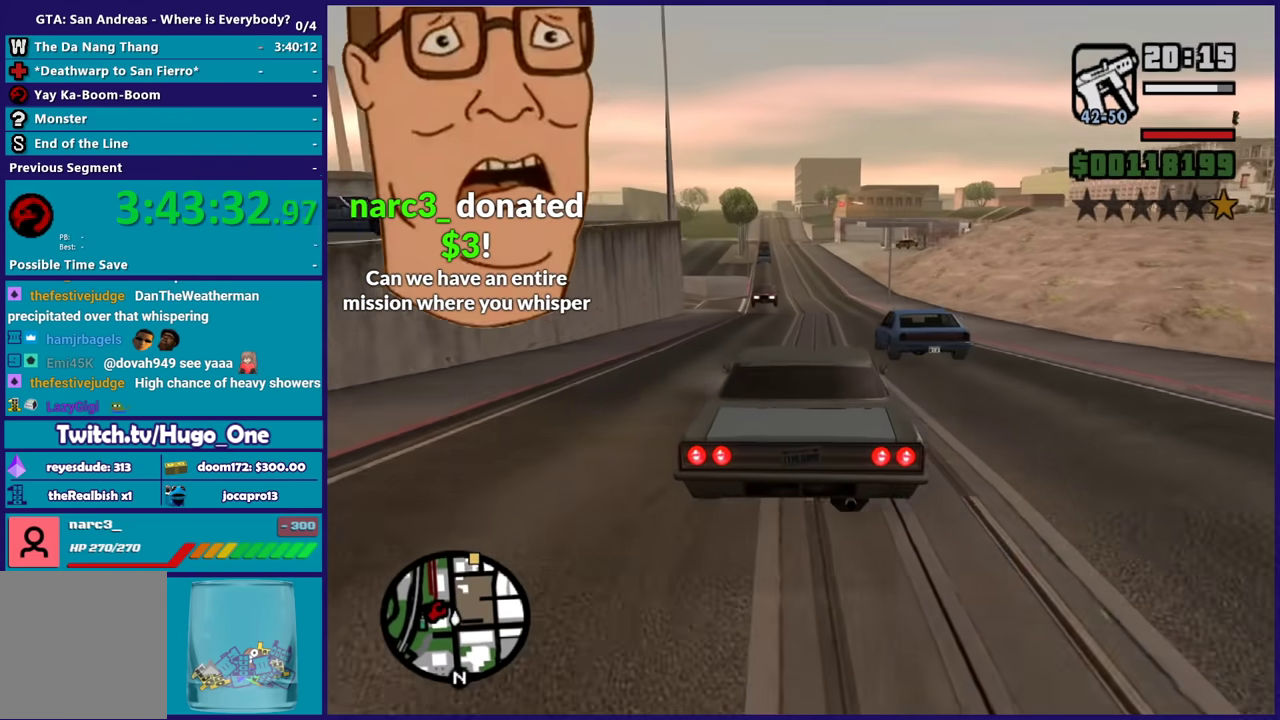
{"buttons": ["R2"], "left_stick": "center", "right_stick": "down-left", "events": [[233, "right_stick", "down-left"], [367, "left_stick", "up-left"], [433, "left_stick", "center"]]}
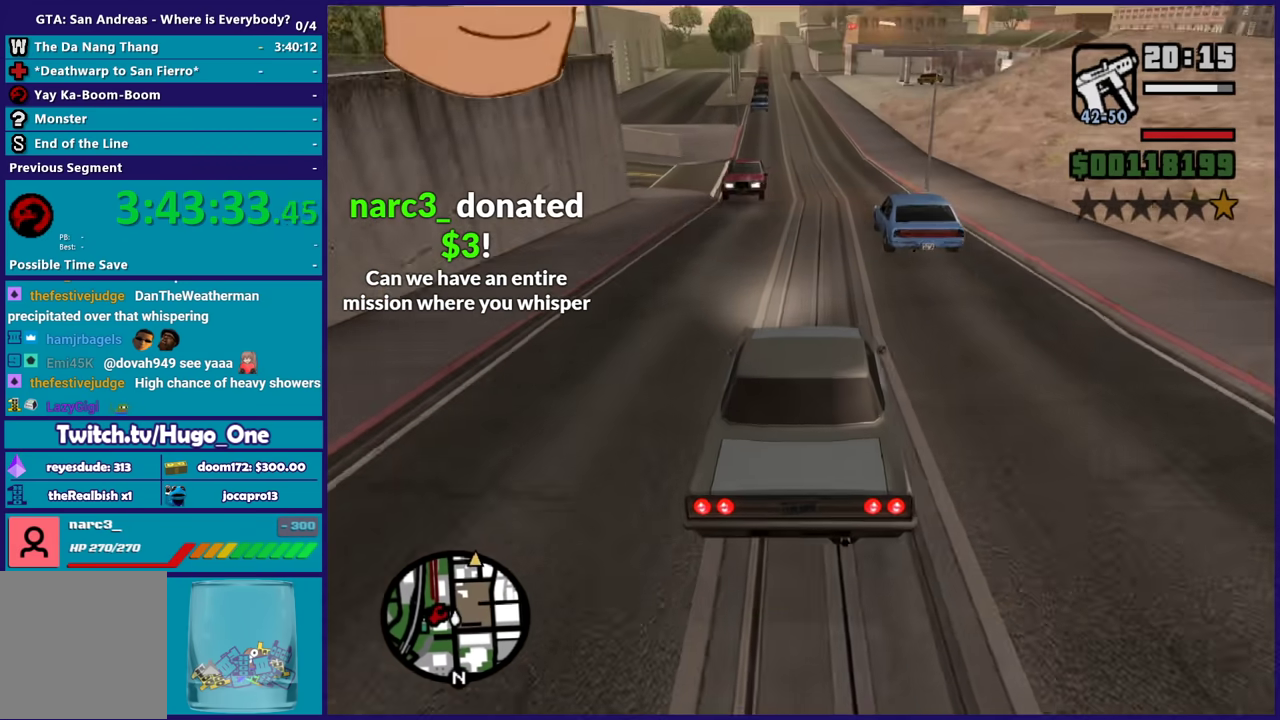
{"buttons": ["R2"], "left_stick": "center", "right_stick": "down", "events": [[300, "left_stick", "left"], [334, "right_stick", "down"], [467, "left_stick", "center"]]}
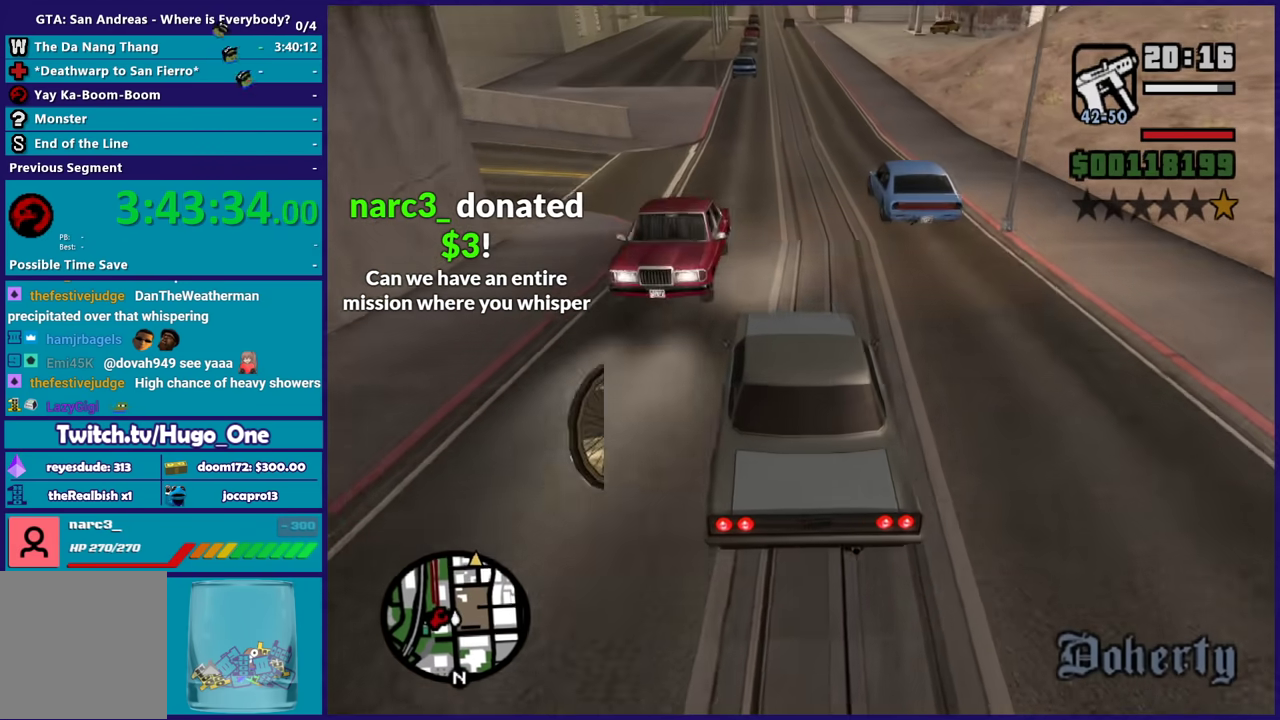
{"buttons": ["R2"], "left_stick": "center", "right_stick": "down", "events": [[300, "left_stick", "down-right"], [467, "left_stick", "center"]]}
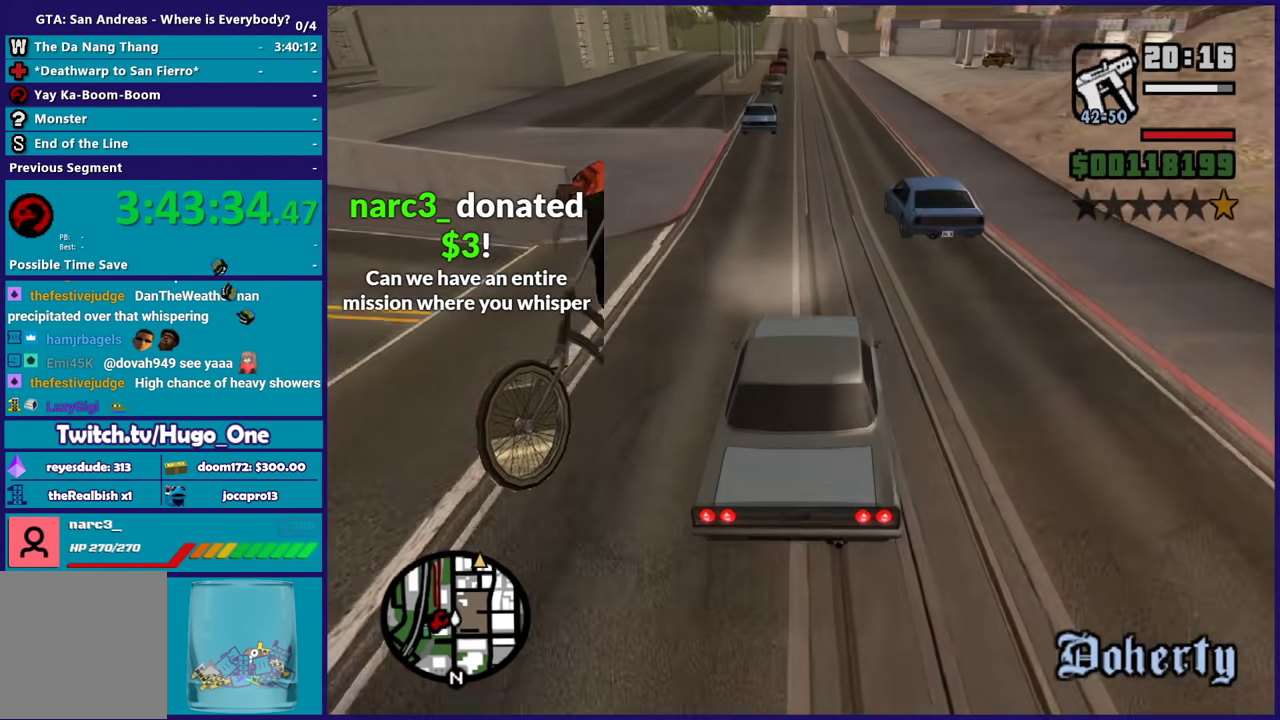
{"buttons": ["R2"], "left_stick": "center", "right_stick": "down", "events": [[367, "left_stick", "left"], [501, "left_stick", "center"]]}
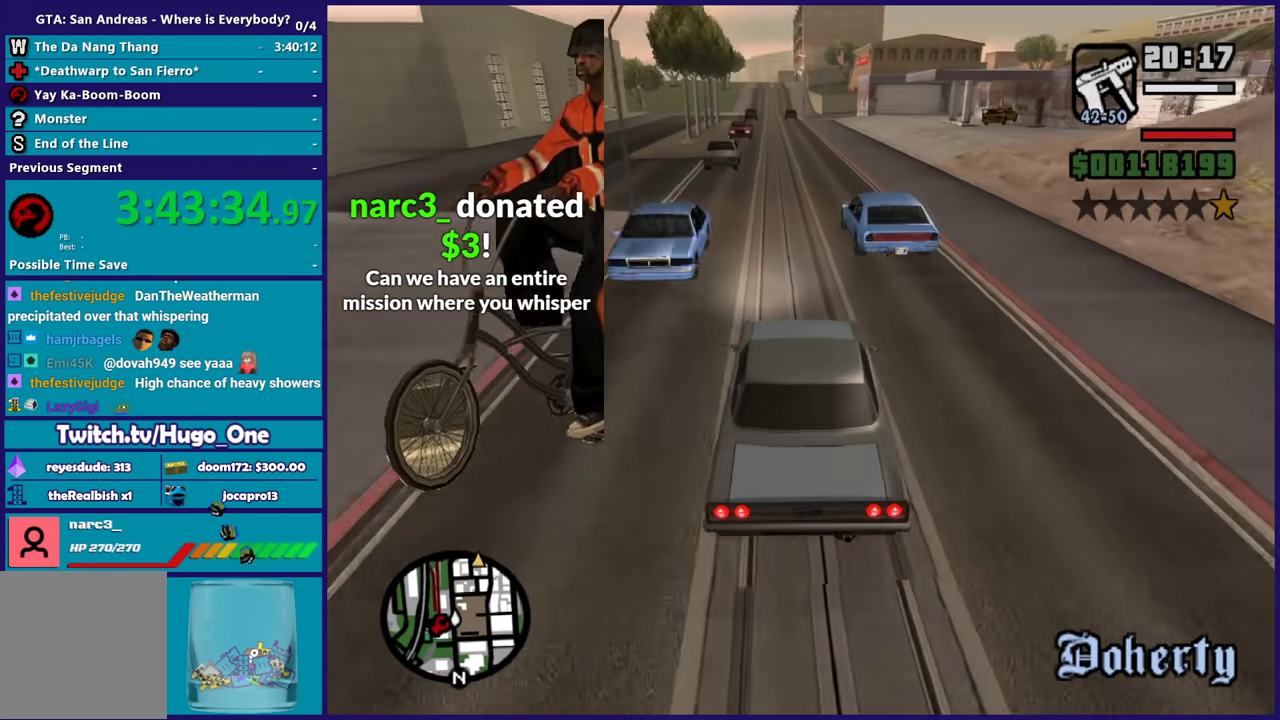
{"buttons": ["R2"], "left_stick": "center", "right_stick": "down", "events": [[166, "left_stick", "left"], [300, "left_stick", "right"], [467, "left_stick", "center"]]}
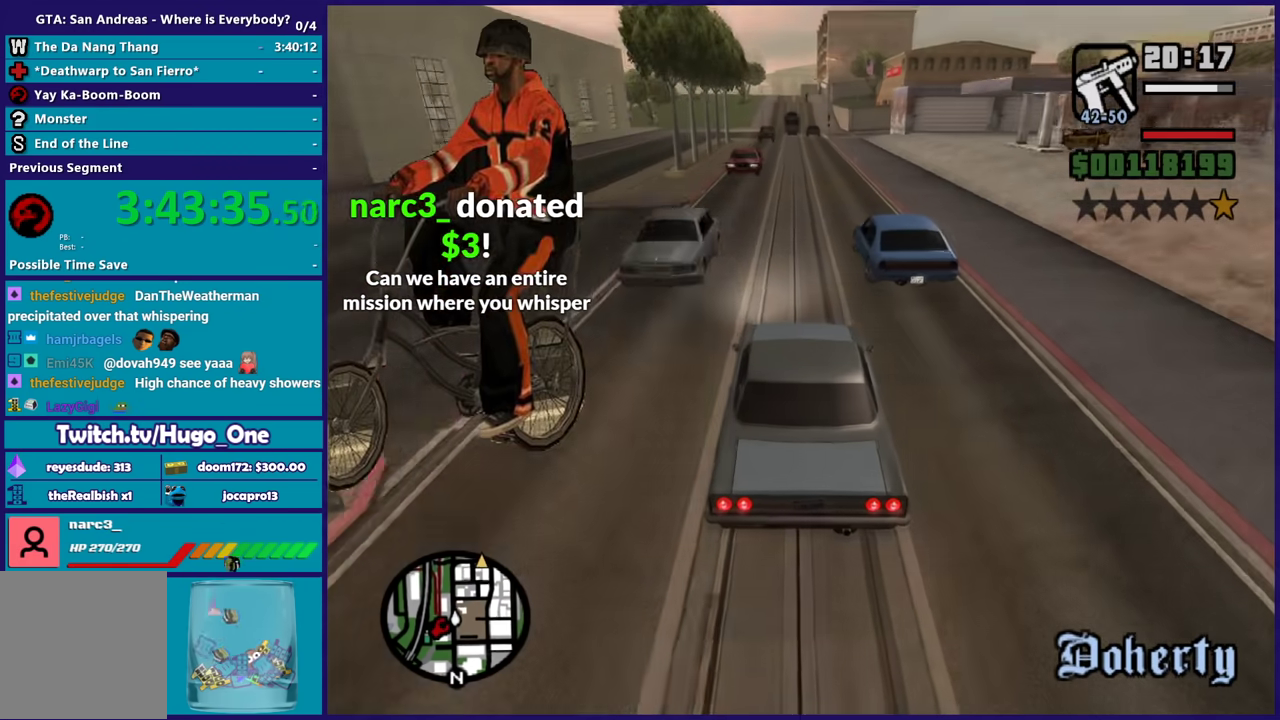
{"buttons": ["R2"], "left_stick": "right", "right_stick": "down", "events": [[234, "left_stick", "left"], [367, "left_stick", "right"]]}
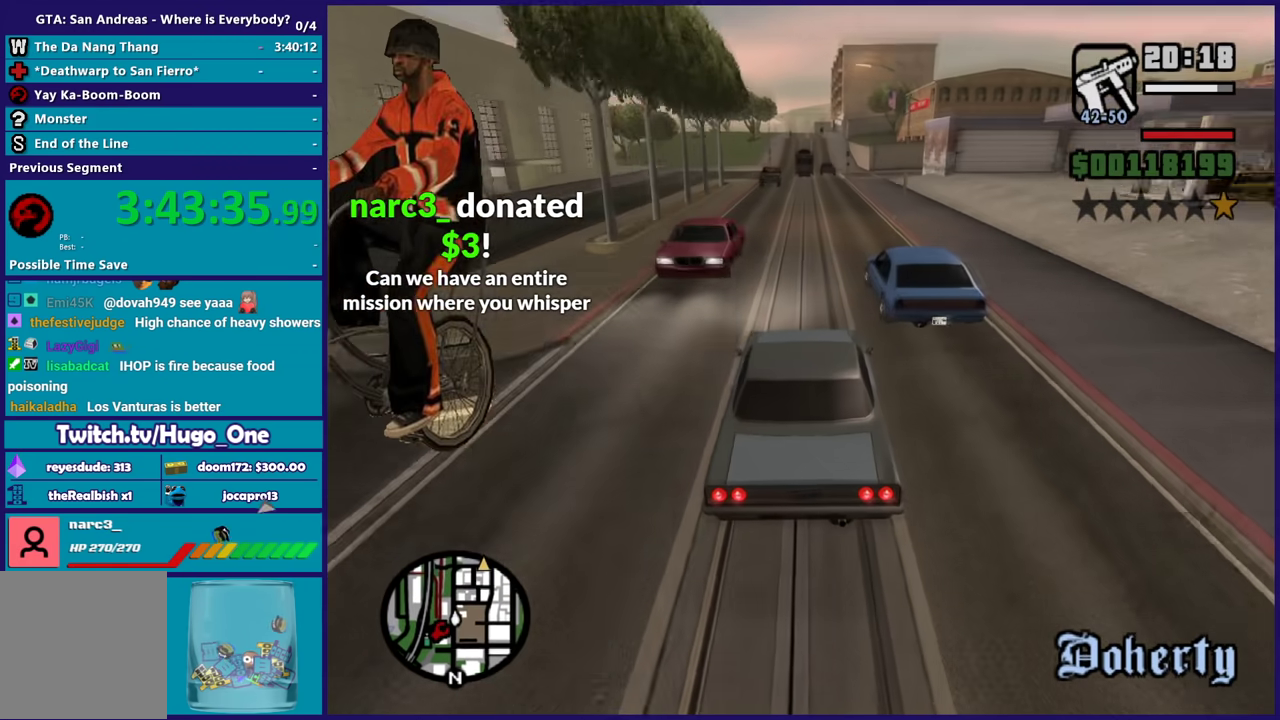
{"buttons": ["R2"], "left_stick": "right", "right_stick": "down", "events": [[33, "left_stick", "center"], [166, "left_stick", "left"], [467, "left_stick", "right"]]}
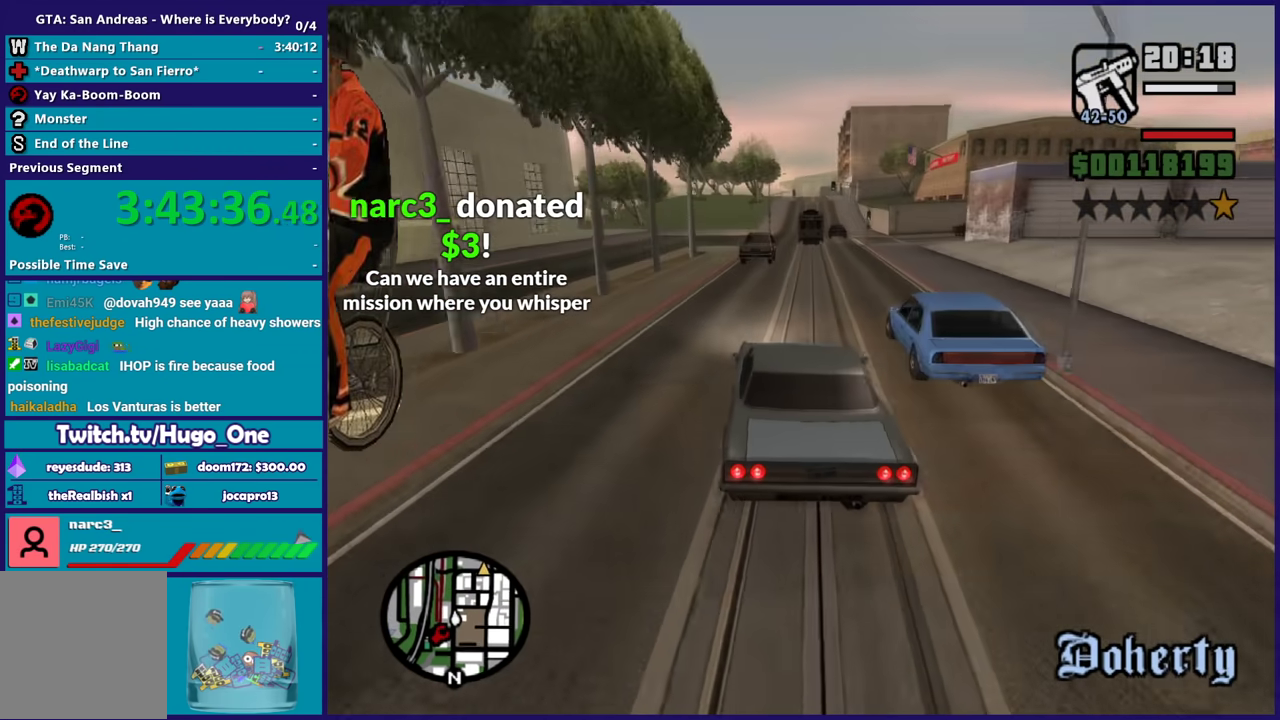
{"buttons": [], "left_stick": "left", "right_stick": "down", "events": [[334, "left_stick", "left"], [434, "R2", "up"]]}
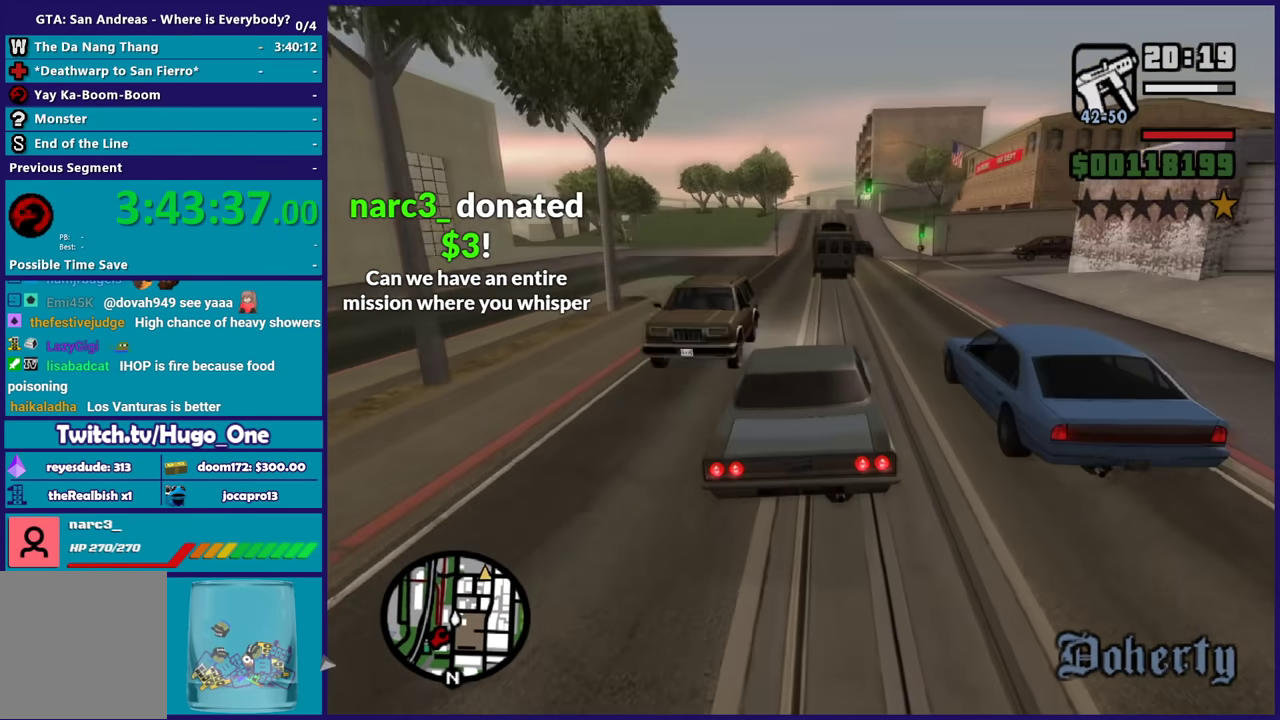
{"buttons": ["R2"], "left_stick": "right", "right_stick": "down", "events": [[400, "left_stick", "down-right"], [500, "R2", "down"], [500, "left_stick", "right"]]}
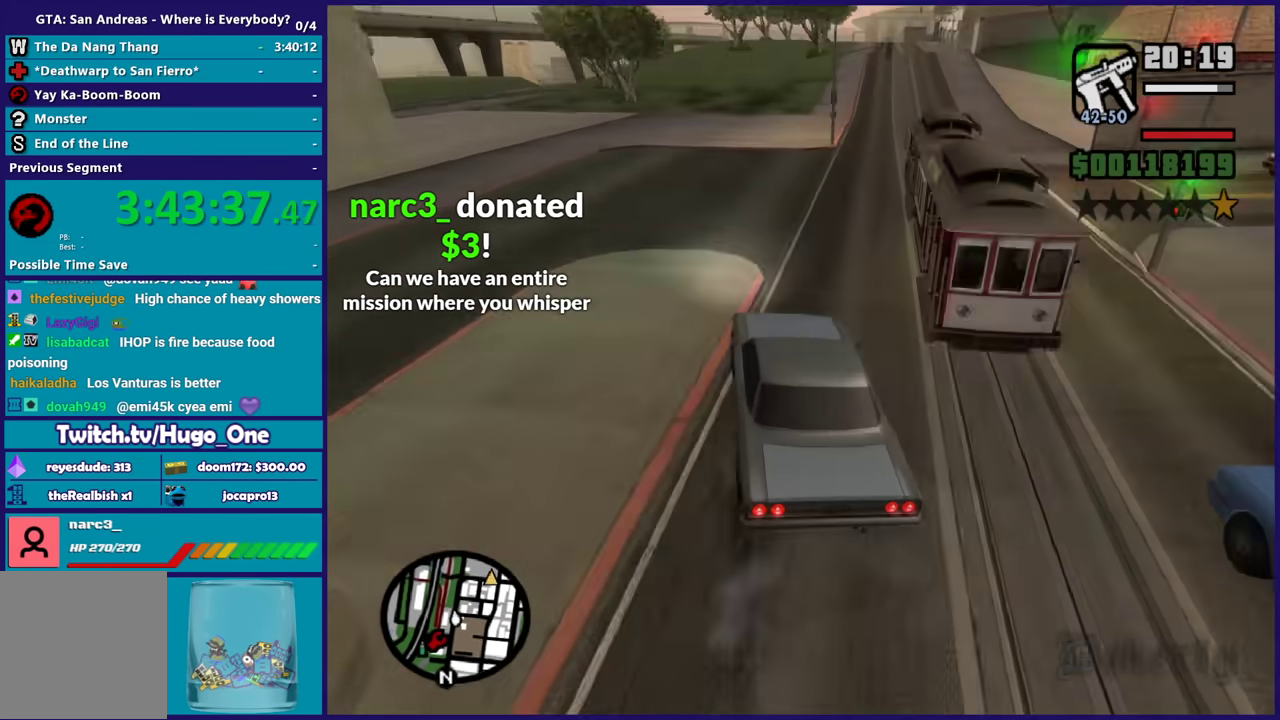
{"buttons": ["R2"], "left_stick": "right", "right_stick": "down", "events": [[167, "right_stick", "center"], [200, "left_stick", "left"], [401, "left_stick", "right"], [401, "right_stick", "down"]]}